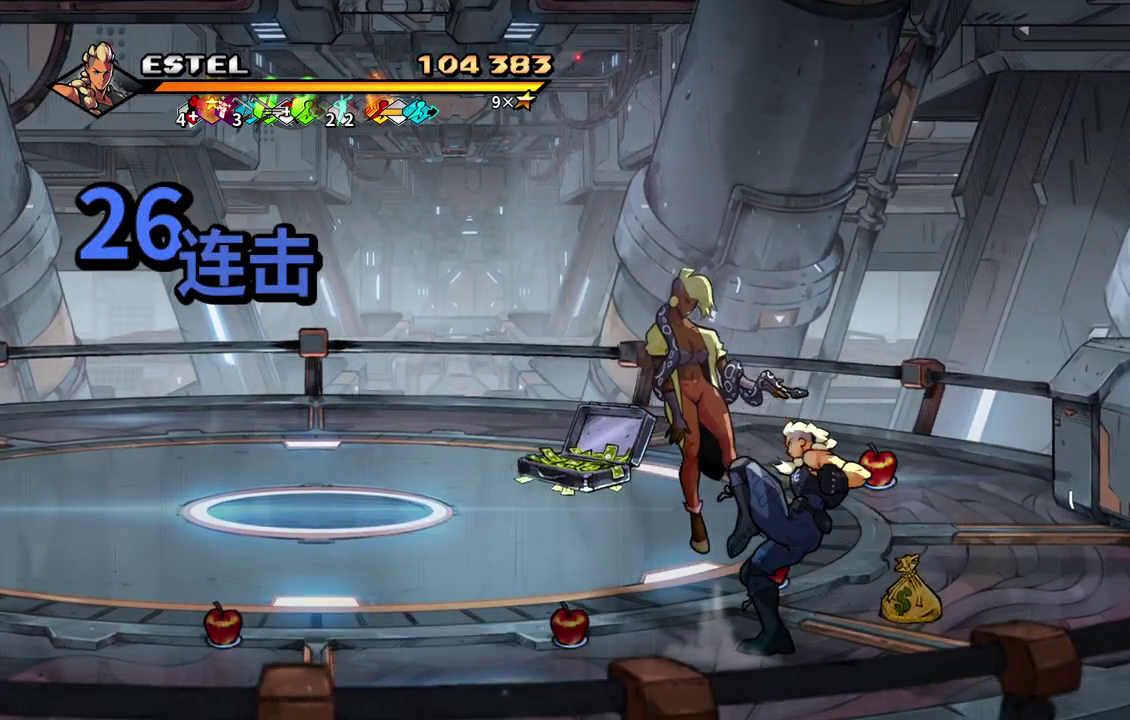
Gameplay with a controller (PlayStation layout); each line is a JSON object with the inputs held at the frame after it. "events" lists button and stick changes between this image and that frame as [ms after this image, input, new state], when the widget could be followed in between. Not read: L3 R3 left_stick right_stick.
{"buttons": ["DPAD_LEFT"], "events": [[83, "DPAD_LEFT", "down"]]}
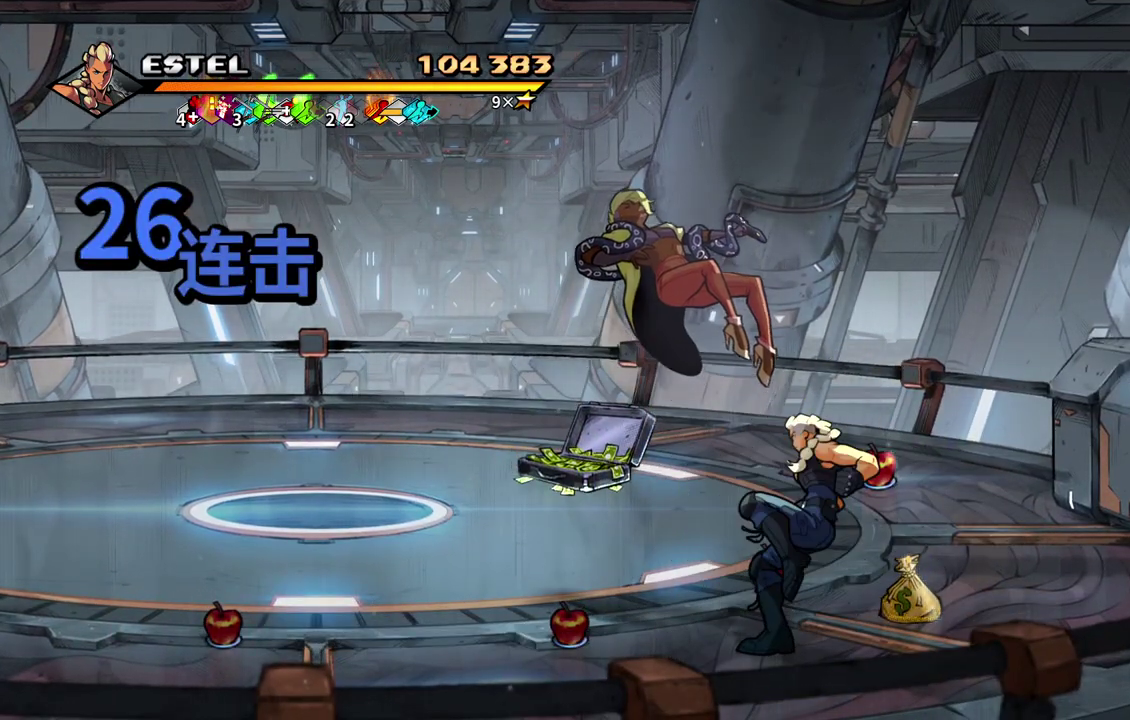
{"buttons": ["DPAD_LEFT"], "events": []}
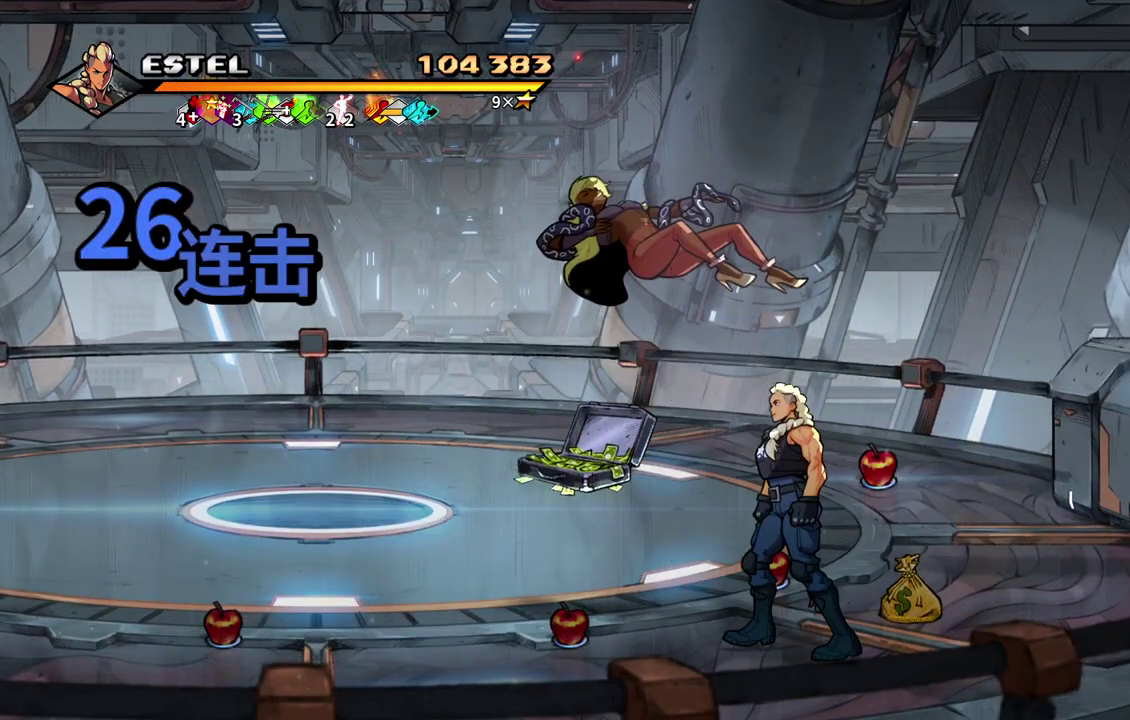
{"buttons": ["DPAD_LEFT"], "events": []}
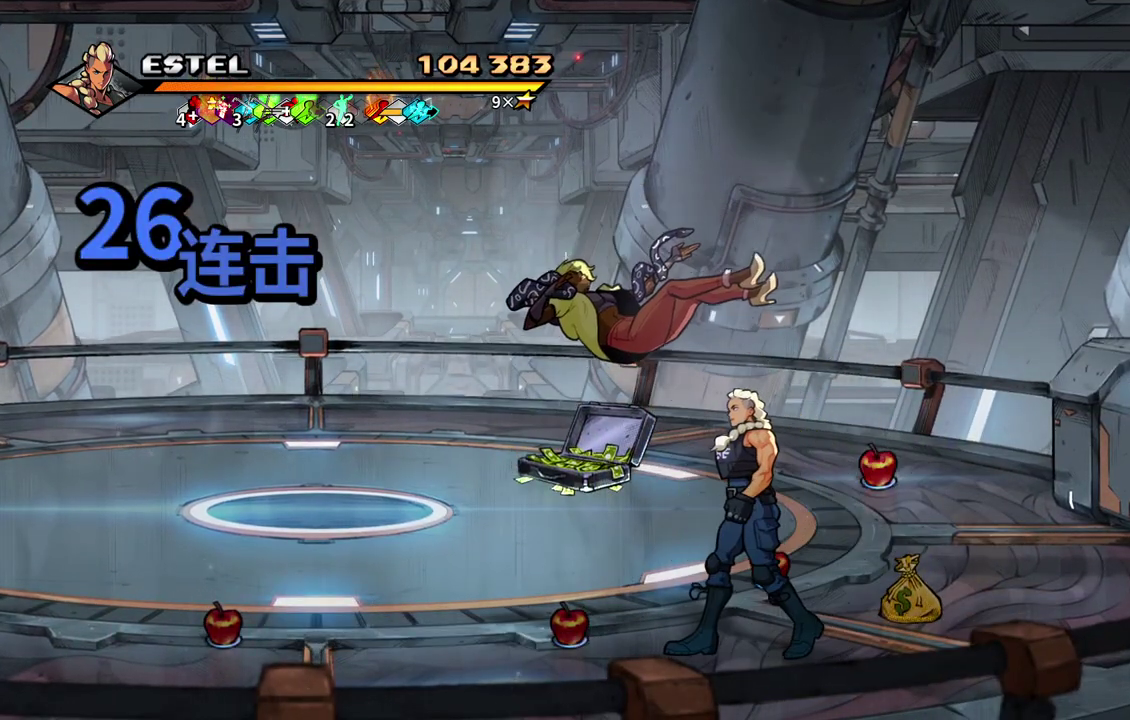
{"buttons": [], "events": [[133, "DPAD_LEFT", "up"], [133, "SQUARE", "down"], [333, "SQUARE", "up"]]}
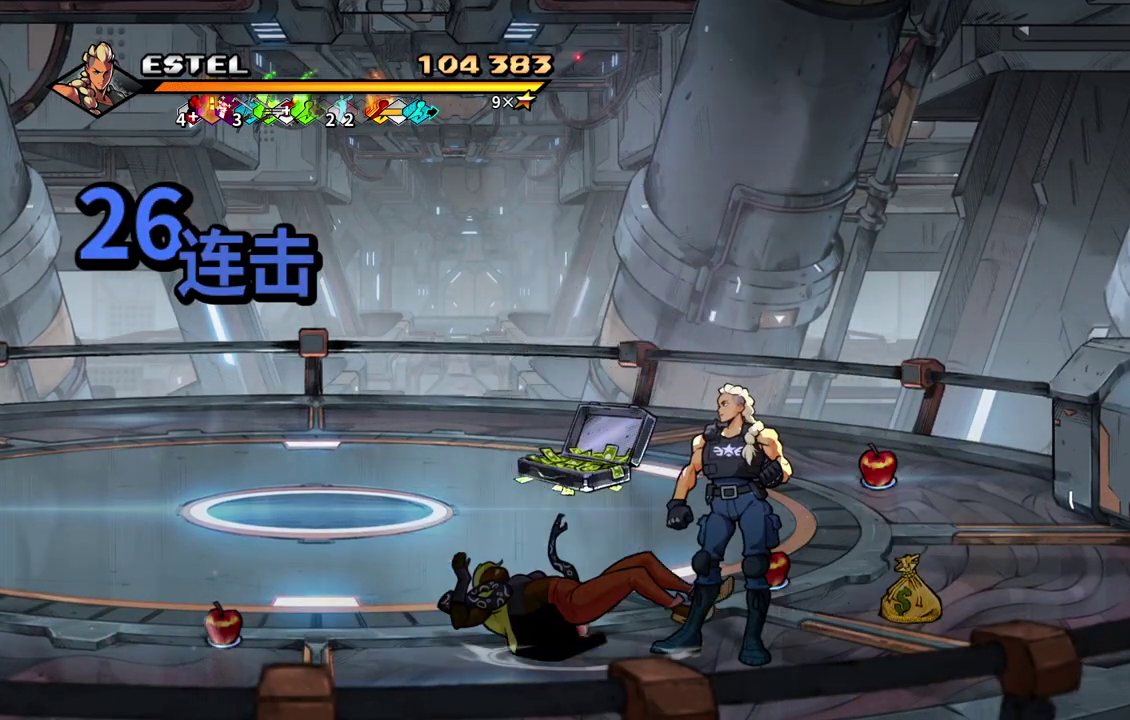
{"buttons": [], "events": [[133, "DPAD_LEFT", "down"], [300, "DPAD_LEFT", "up"]]}
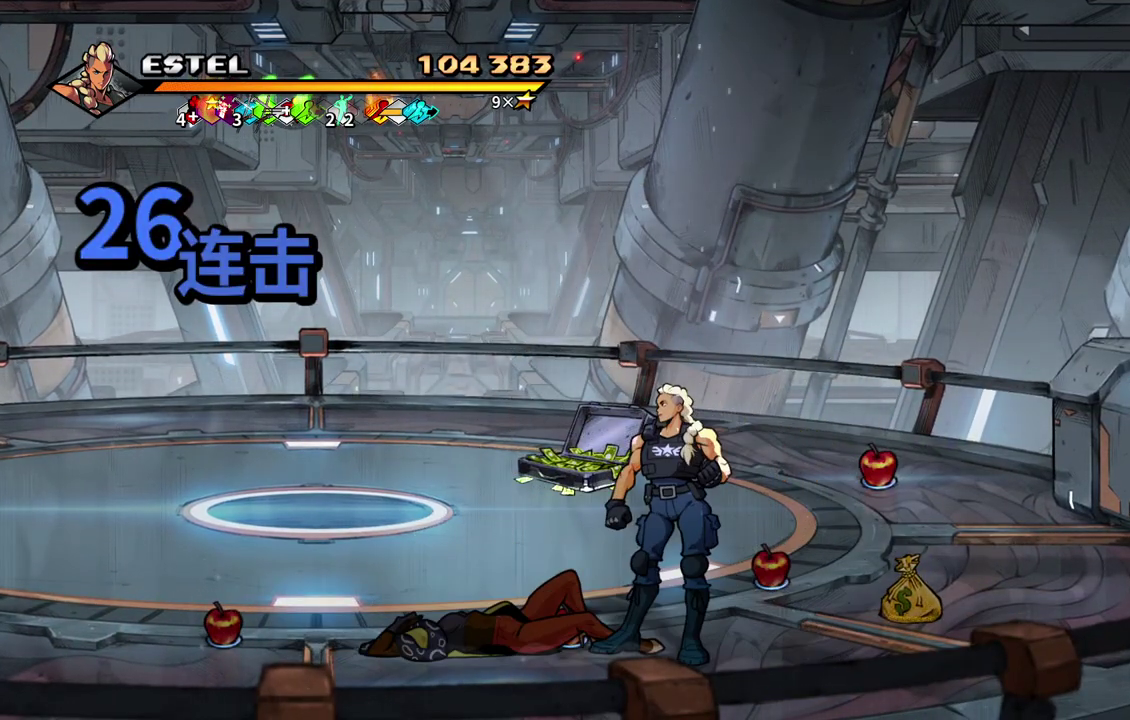
{"buttons": [], "events": []}
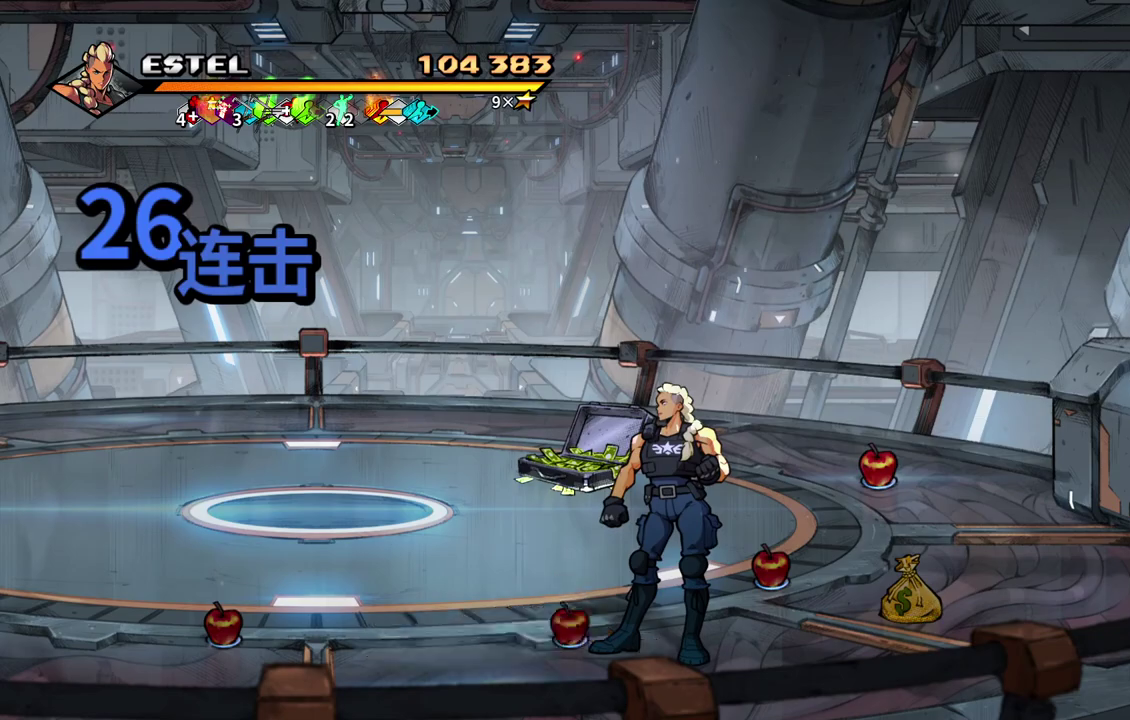
{"buttons": [], "events": []}
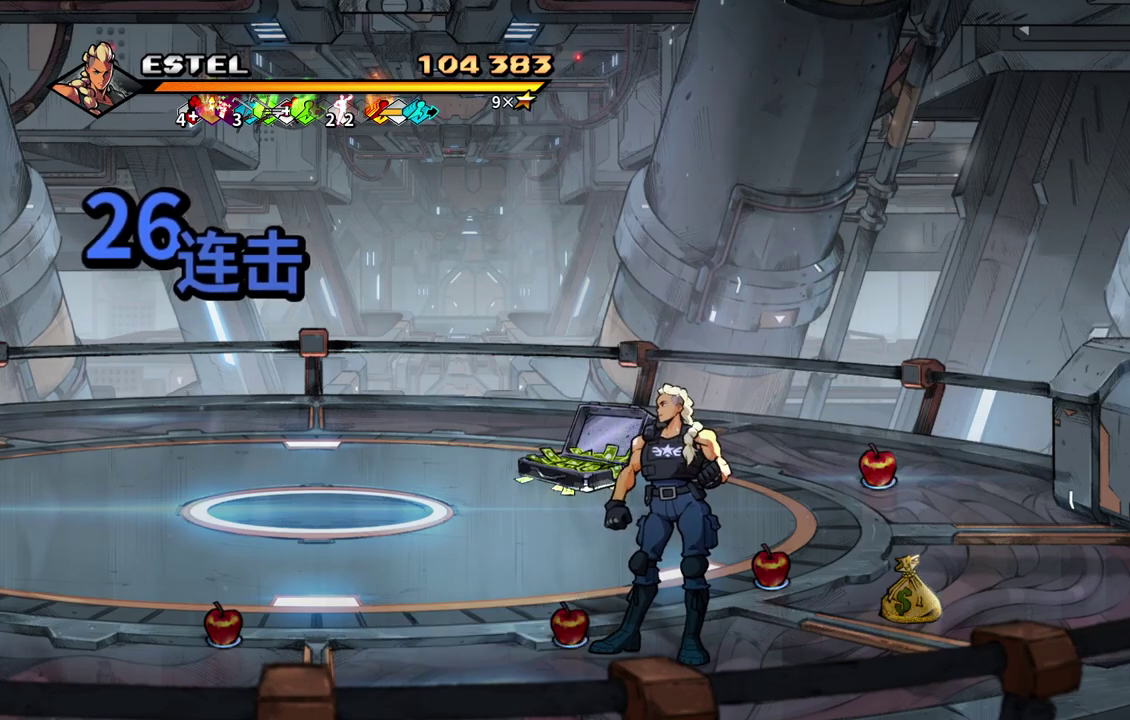
{"buttons": [], "events": []}
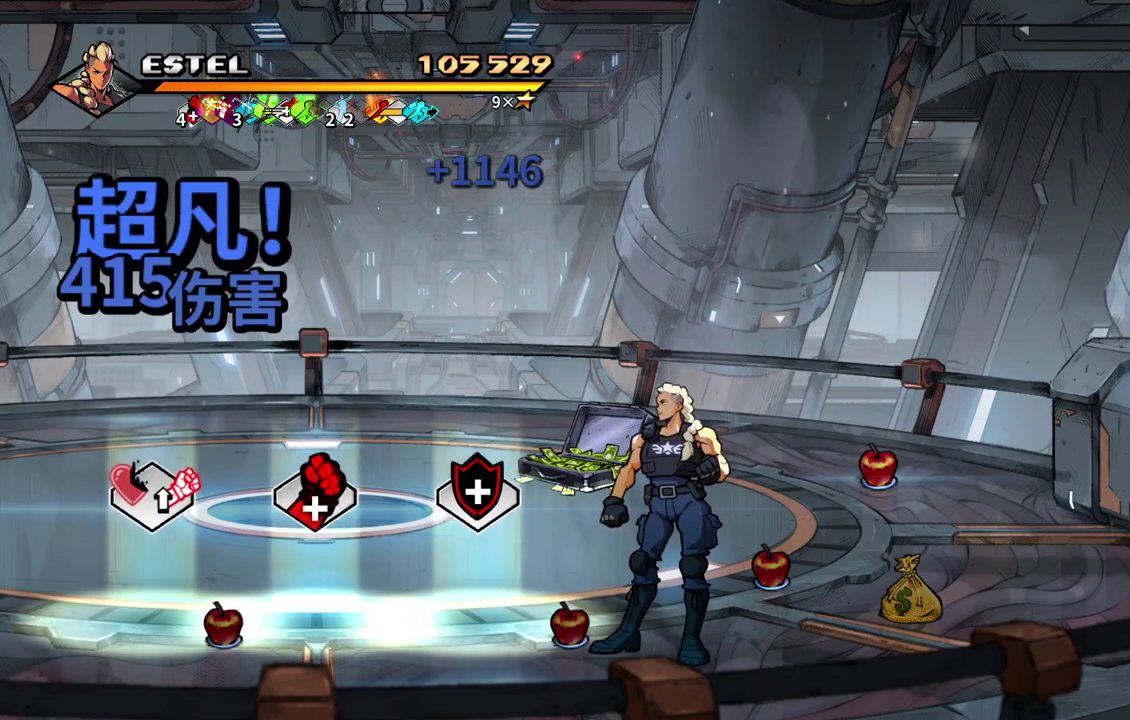
{"buttons": ["DPAD_UP", "DPAD_LEFT"], "events": [[267, "DPAD_LEFT", "down"], [433, "DPAD_UP", "down"]]}
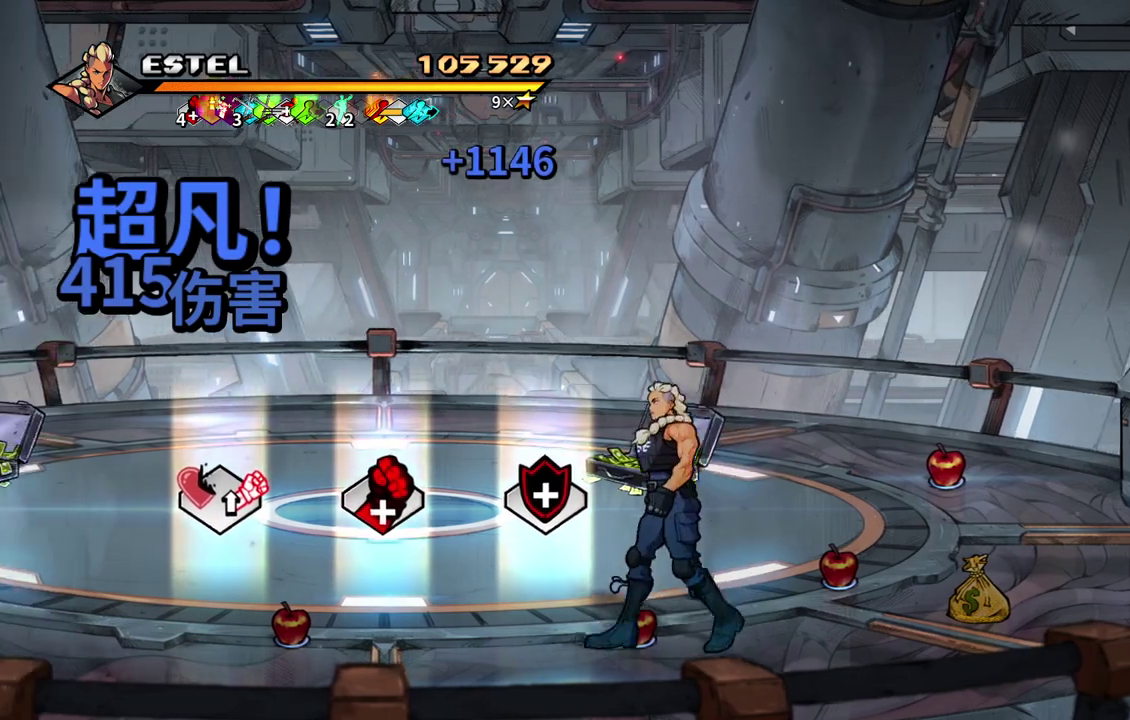
{"buttons": ["DPAD_LEFT"], "events": [[100, "DPAD_UP", "up"]]}
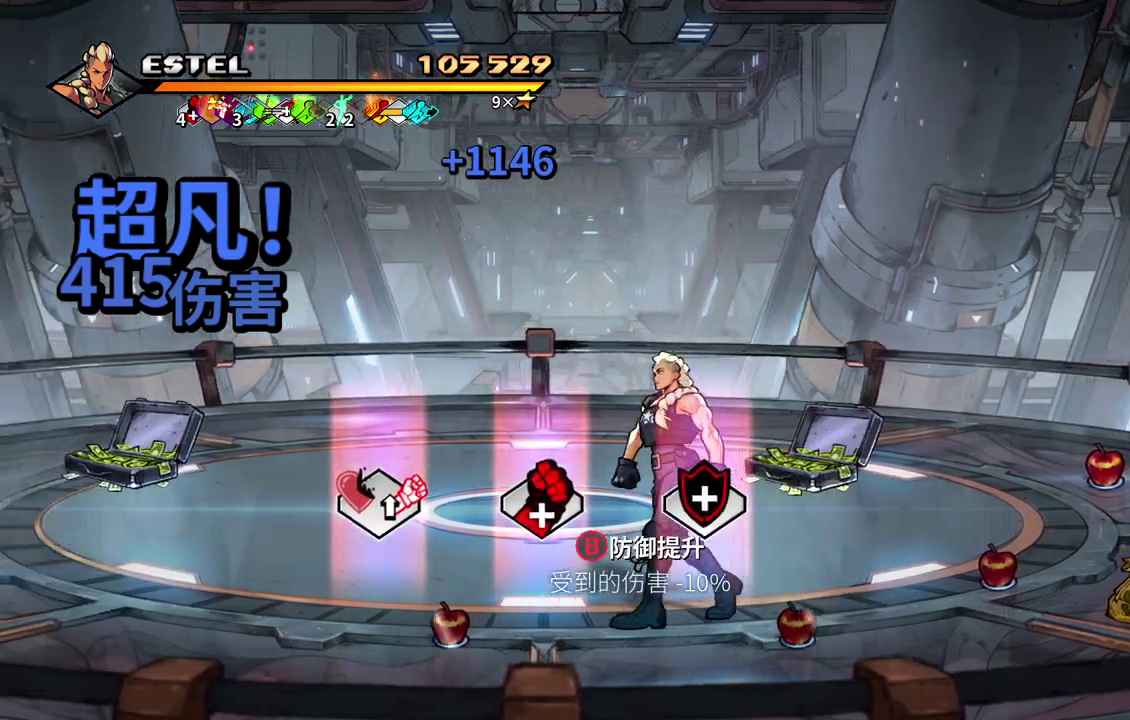
{"buttons": ["DPAD_LEFT"], "events": []}
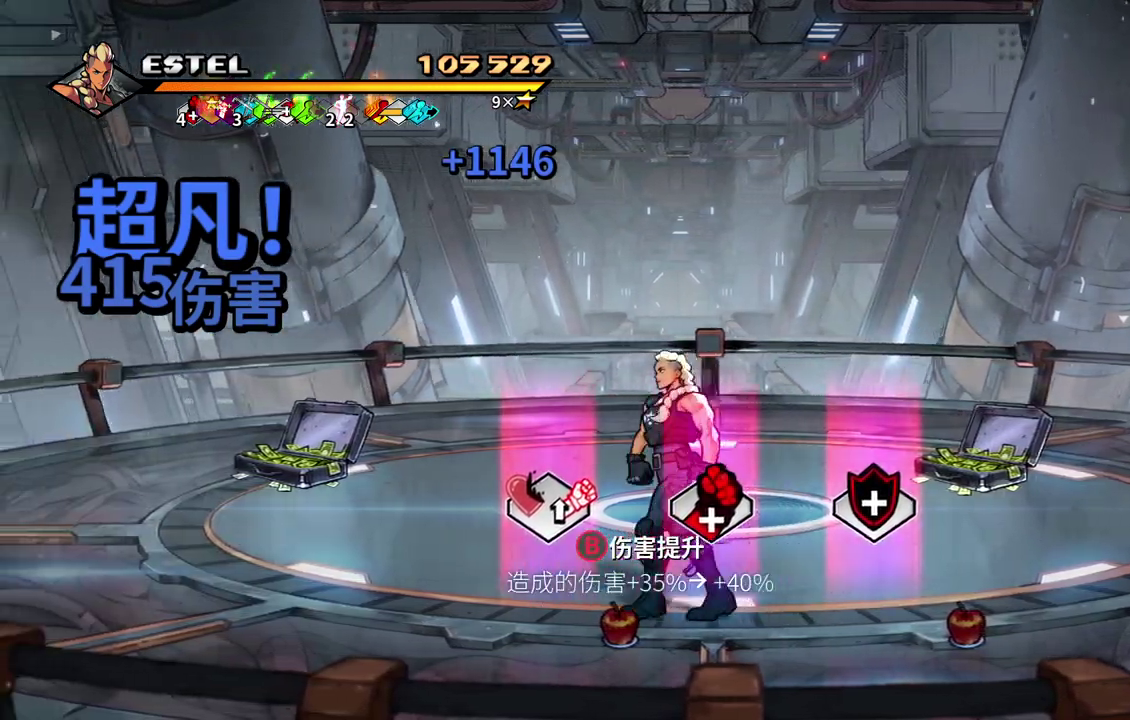
{"buttons": [], "events": [[217, "DPAD_LEFT", "up"]]}
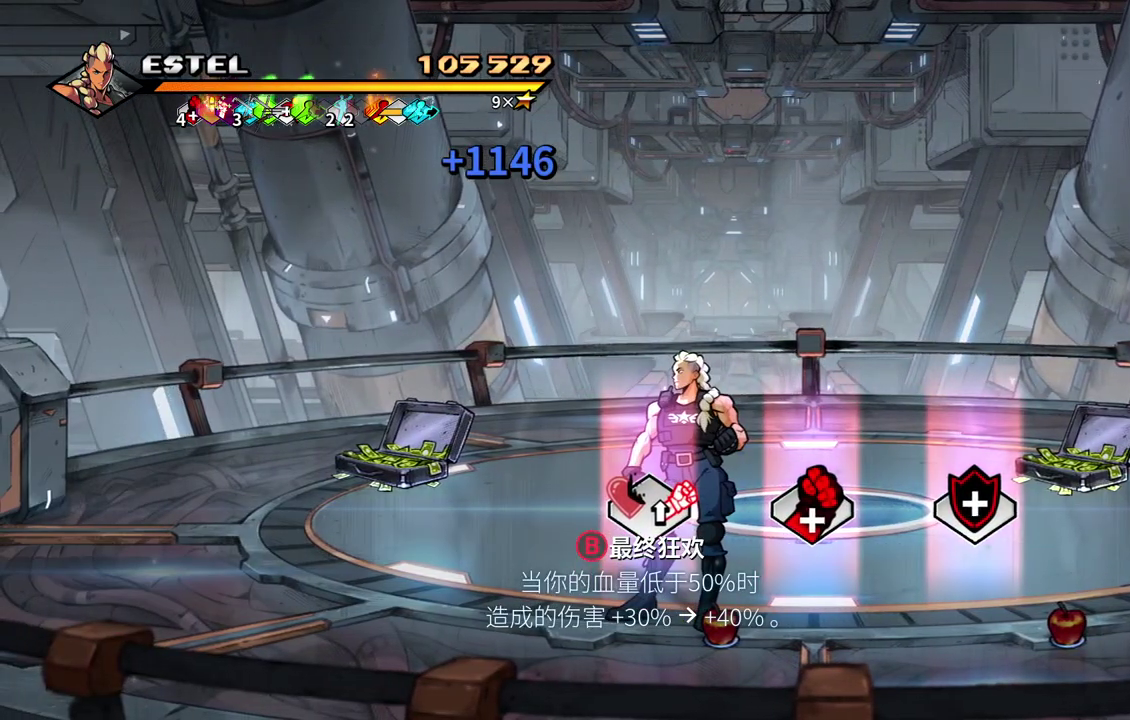
{"buttons": [], "events": []}
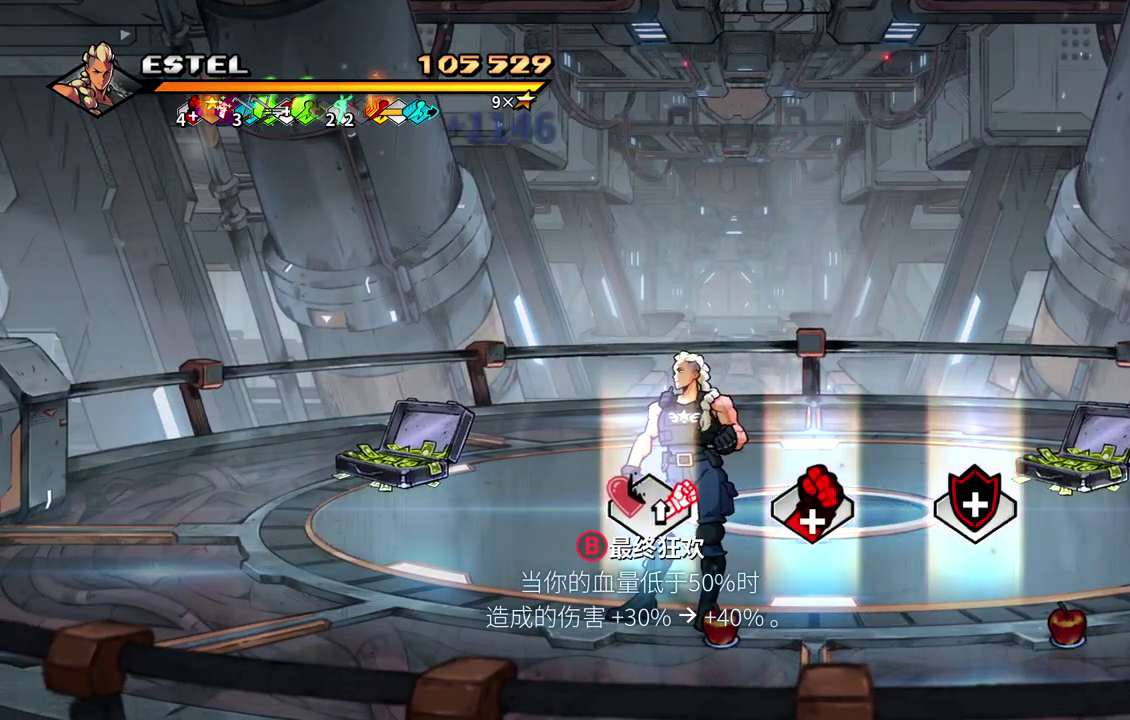
{"buttons": ["DPAD_RIGHT"], "events": [[83, "DPAD_RIGHT", "down"]]}
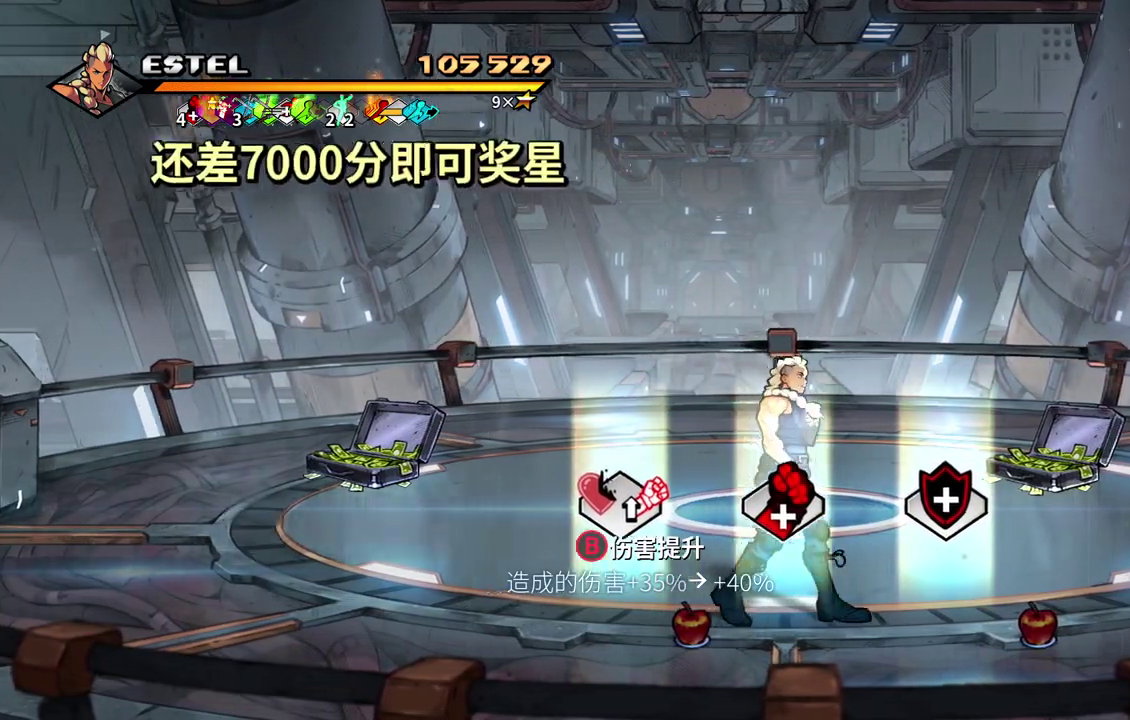
{"buttons": [], "events": [[400, "DPAD_RIGHT", "up"]]}
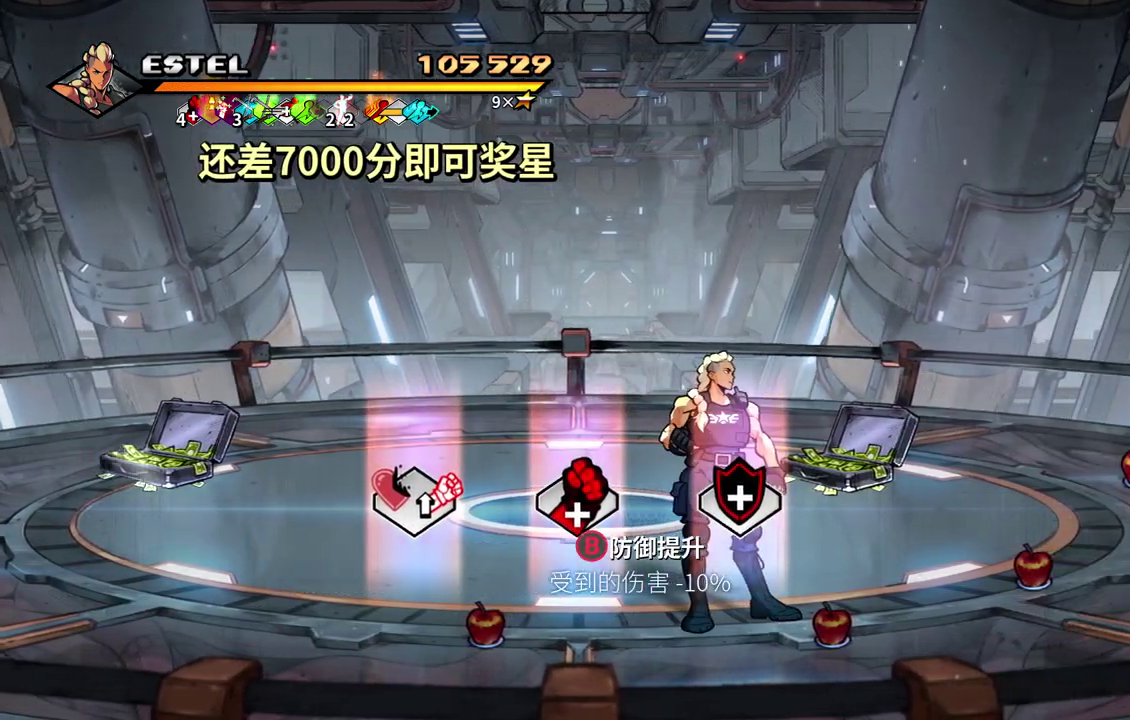
{"buttons": [], "events": [[150, "DPAD_LEFT", "down"], [500, "DPAD_LEFT", "up"]]}
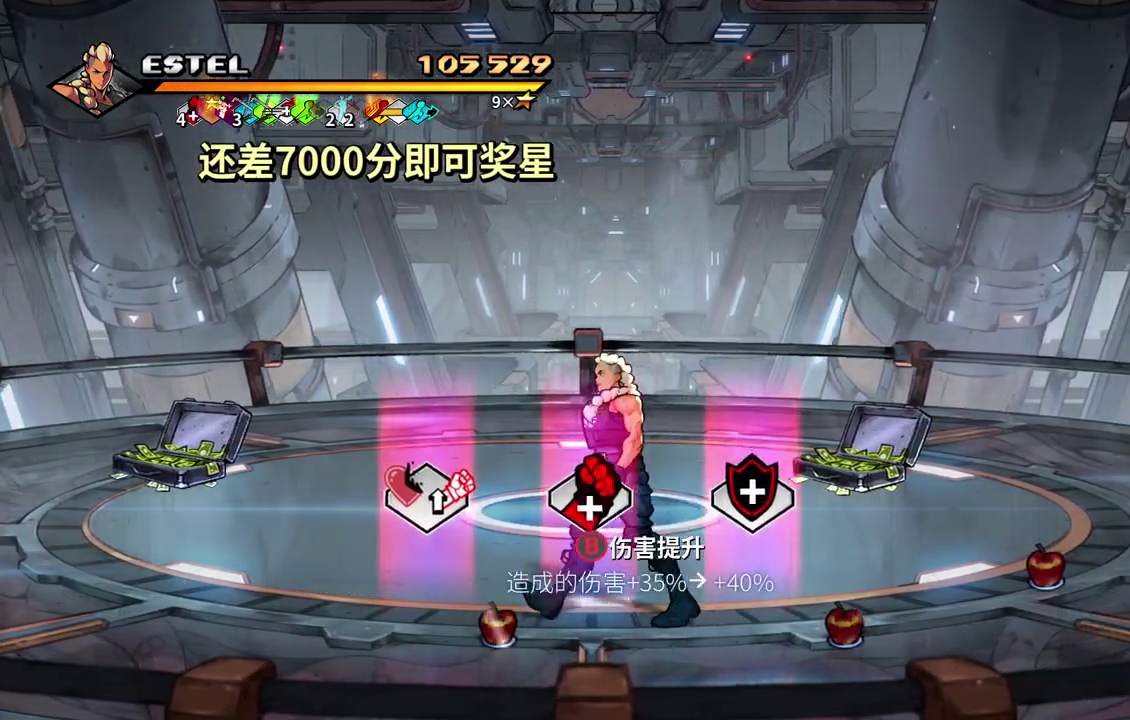
{"buttons": [], "events": [[67, "CROSS", "down"], [133, "CROSS", "up"]]}
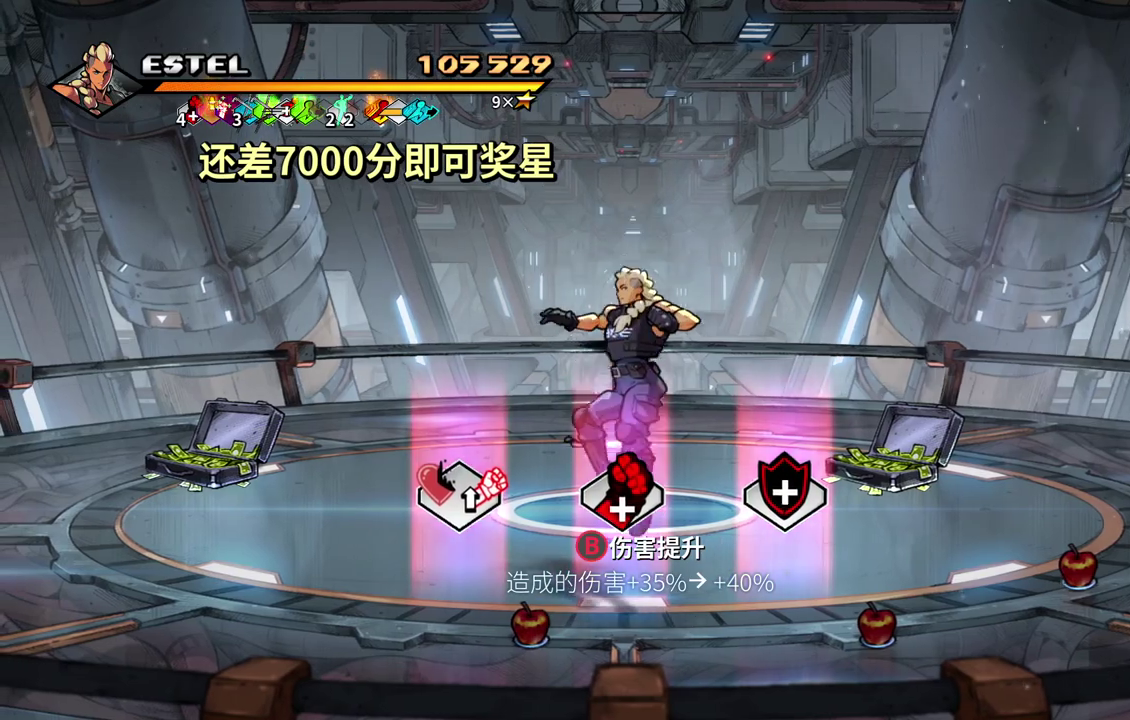
{"buttons": ["DPAD_LEFT"], "events": [[100, "CIRCLE", "down"], [200, "CIRCLE", "up"], [467, "DPAD_LEFT", "down"]]}
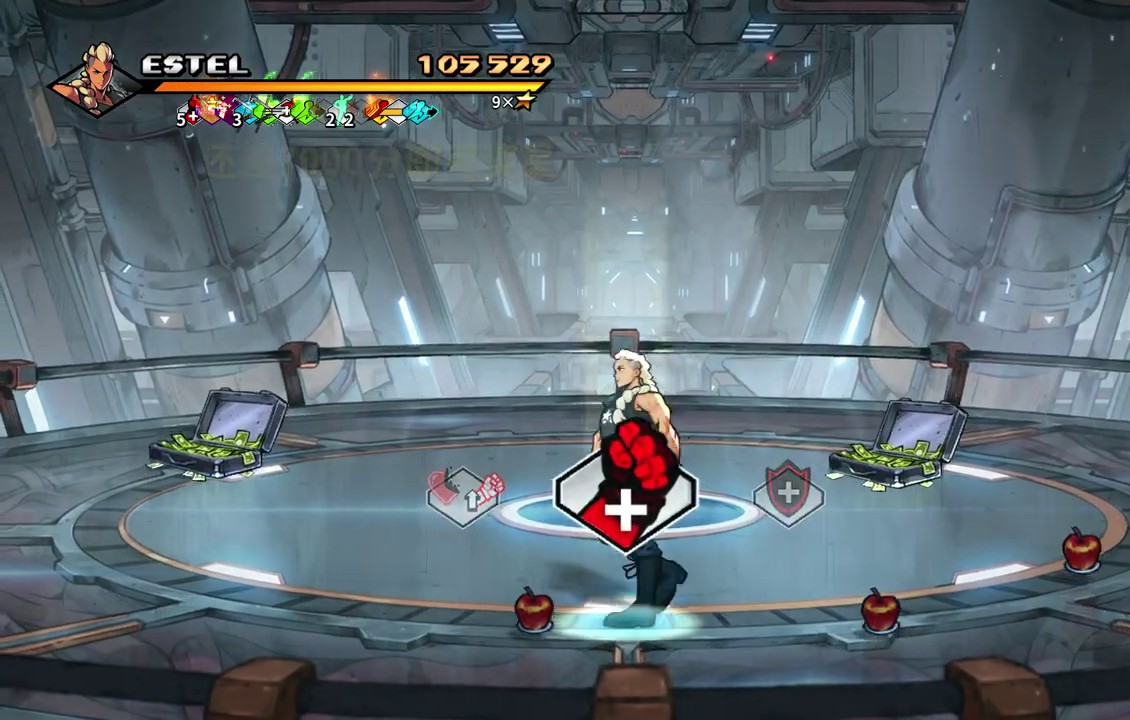
{"buttons": ["DPAD_UP"], "events": [[233, "DPAD_LEFT", "up"], [233, "DPAD_UP", "down"], [283, "DPAD_UP", "up"], [450, "DPAD_UP", "down"]]}
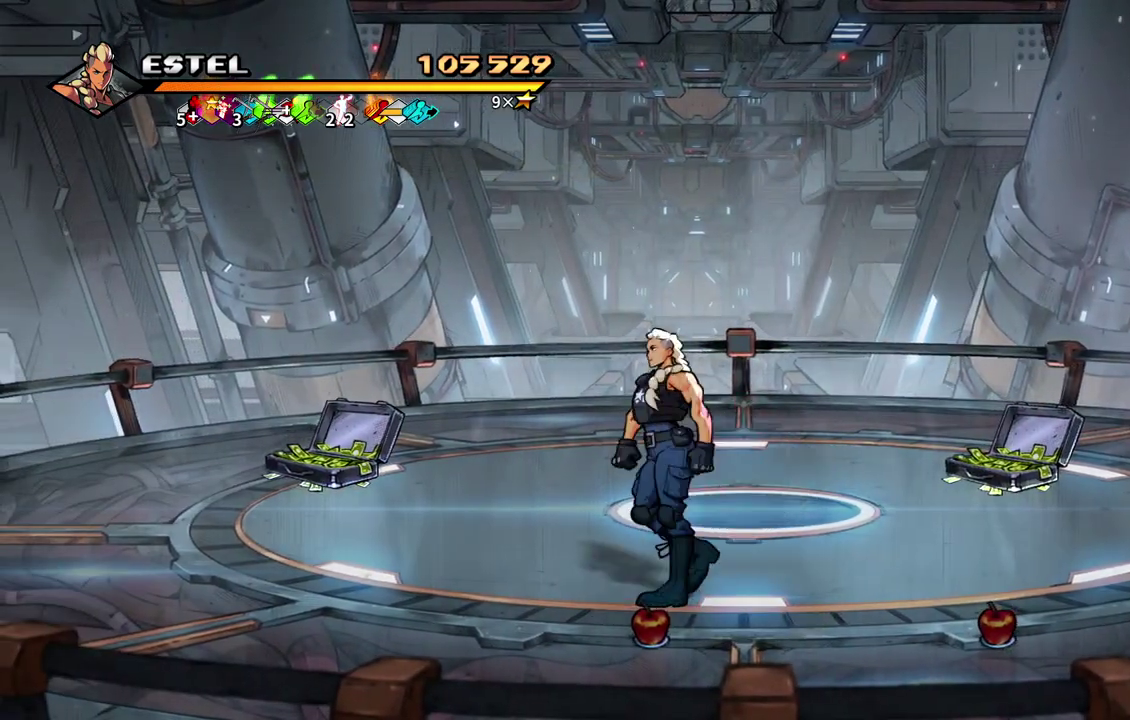
{"buttons": [], "events": [[100, "DPAD_RIGHT", "down"], [100, "DPAD_UP", "up"], [267, "DPAD_RIGHT", "up"]]}
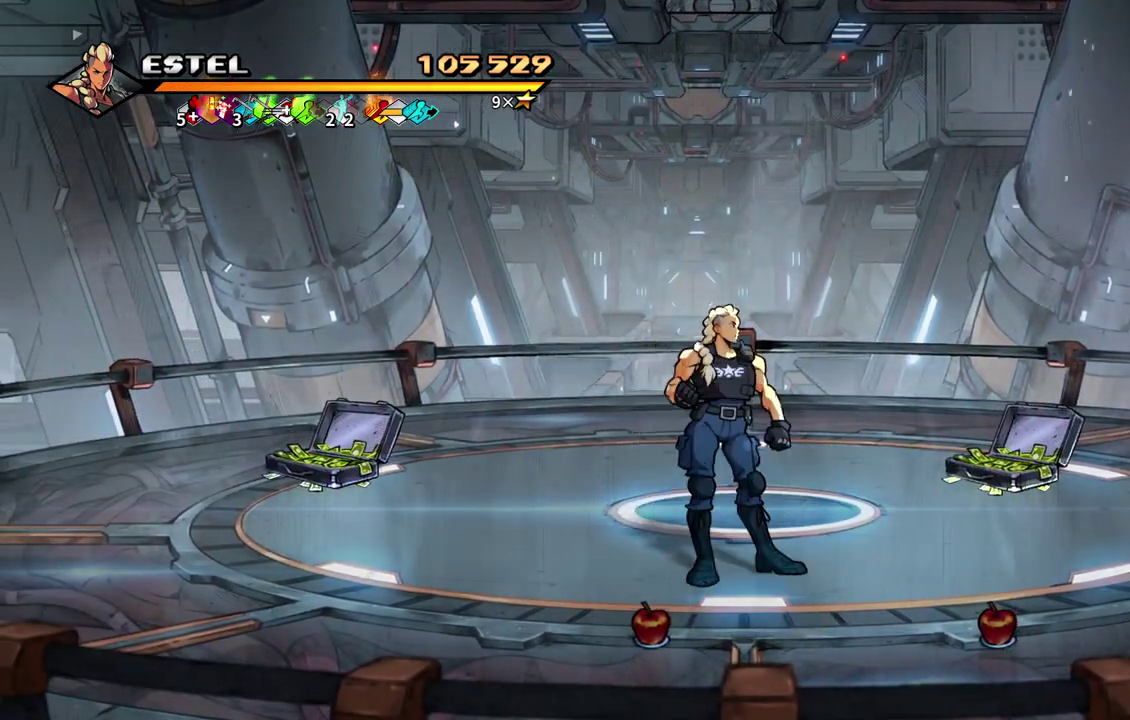
{"buttons": ["DPAD_UP"], "events": [[367, "DPAD_UP", "down"]]}
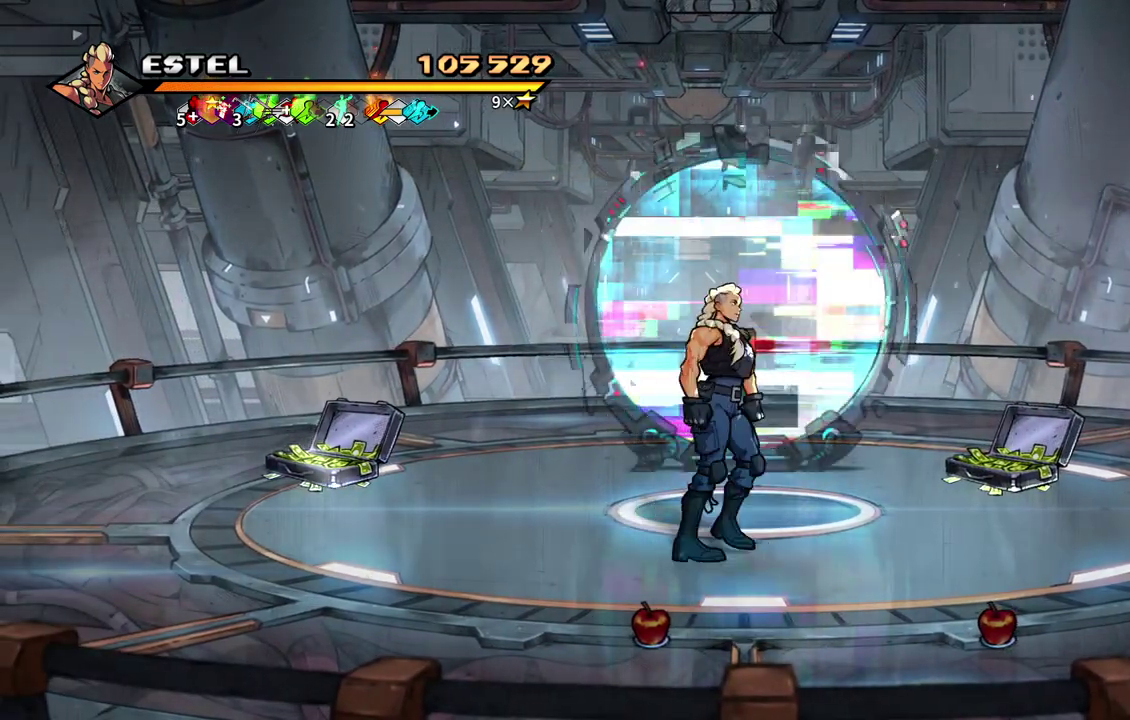
{"buttons": ["DPAD_UP"], "events": [[17, "DPAD_RIGHT", "down"], [100, "DPAD_RIGHT", "up"]]}
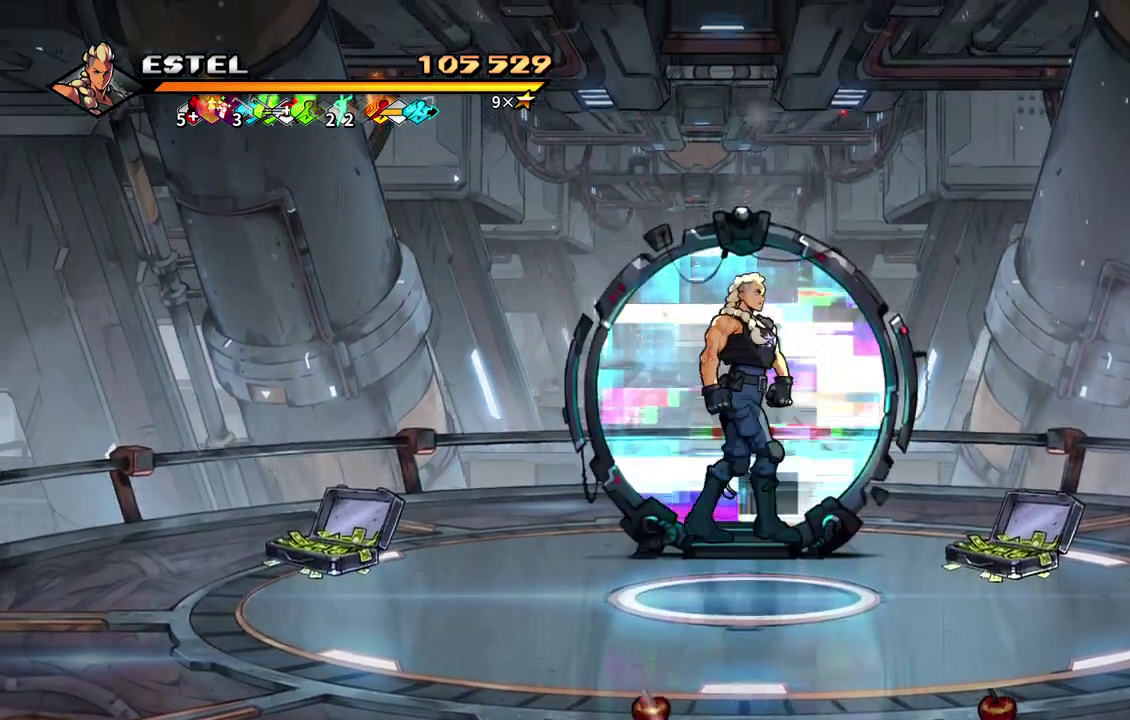
{"buttons": [], "events": [[267, "DPAD_UP", "up"]]}